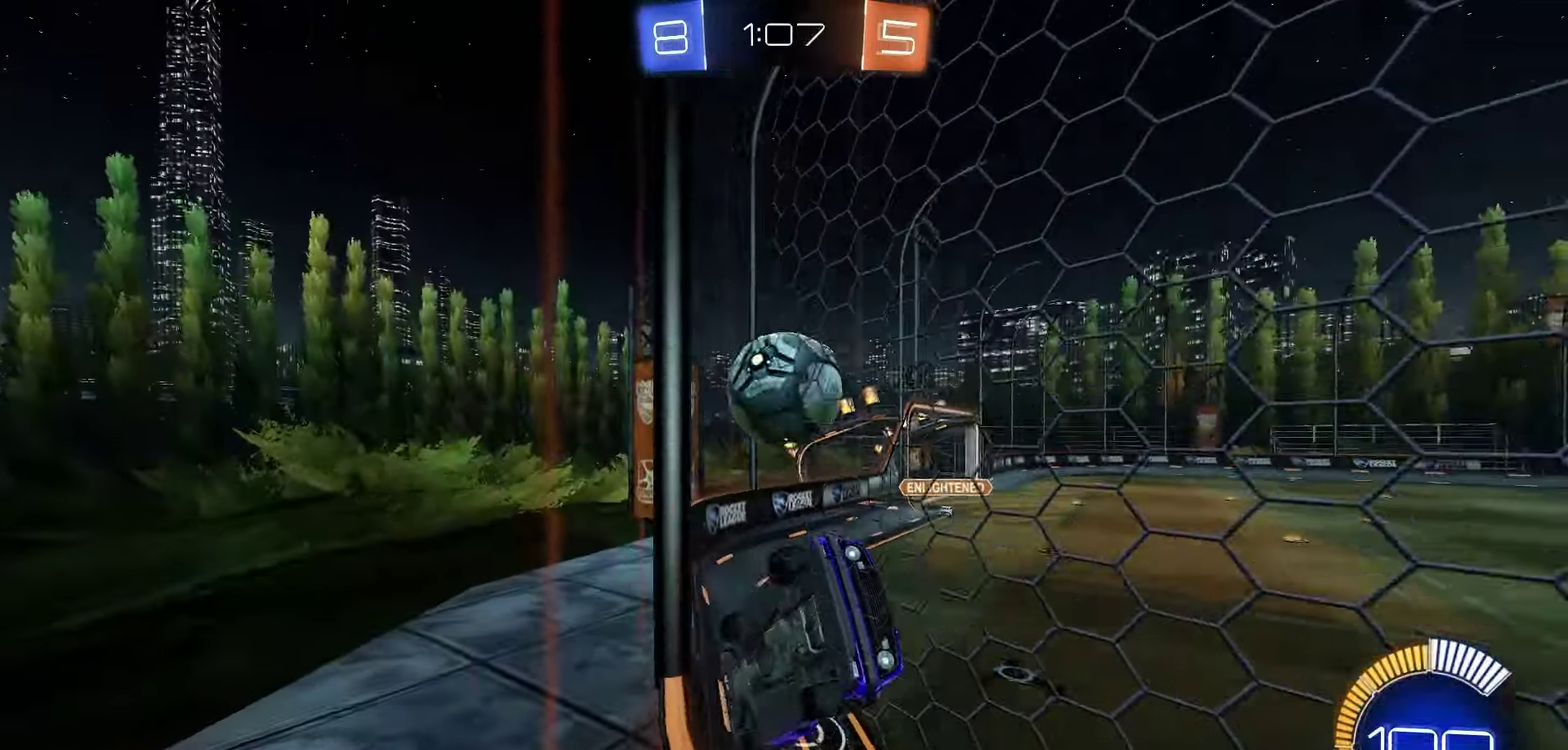
Gameplay with a controller (Xbox layout); each line is a JSON object with the inputs held at the frame after it (dt_ms = milliseconds from this image to that frame). "events" lists button and stick changes between this image and that frame as [ms after this image, input, new state], when the widget could be followed in between.
{"dt_ms": 700, "buttons": ["R2"], "left_stick": "left", "right_stick": "center", "events": [[67, "left_stick", "center"], [150, "left_stick", "left"], [233, "L1", "down"], [467, "L1", "up"]]}
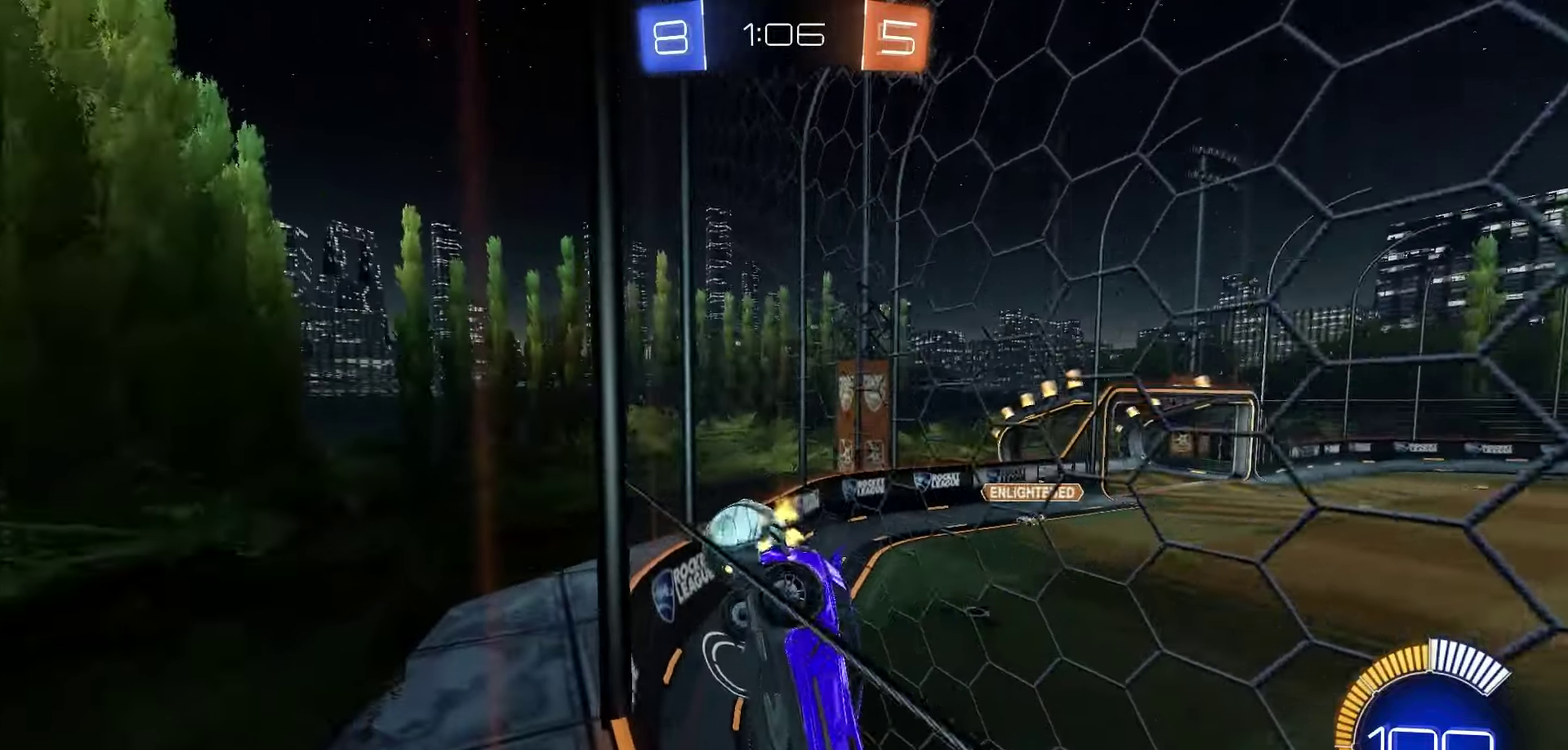
{"dt_ms": 700, "buttons": ["R1", "R2"], "left_stick": "right", "right_stick": "center", "events": [[567, "R1", "down"], [683, "left_stick", "right"]]}
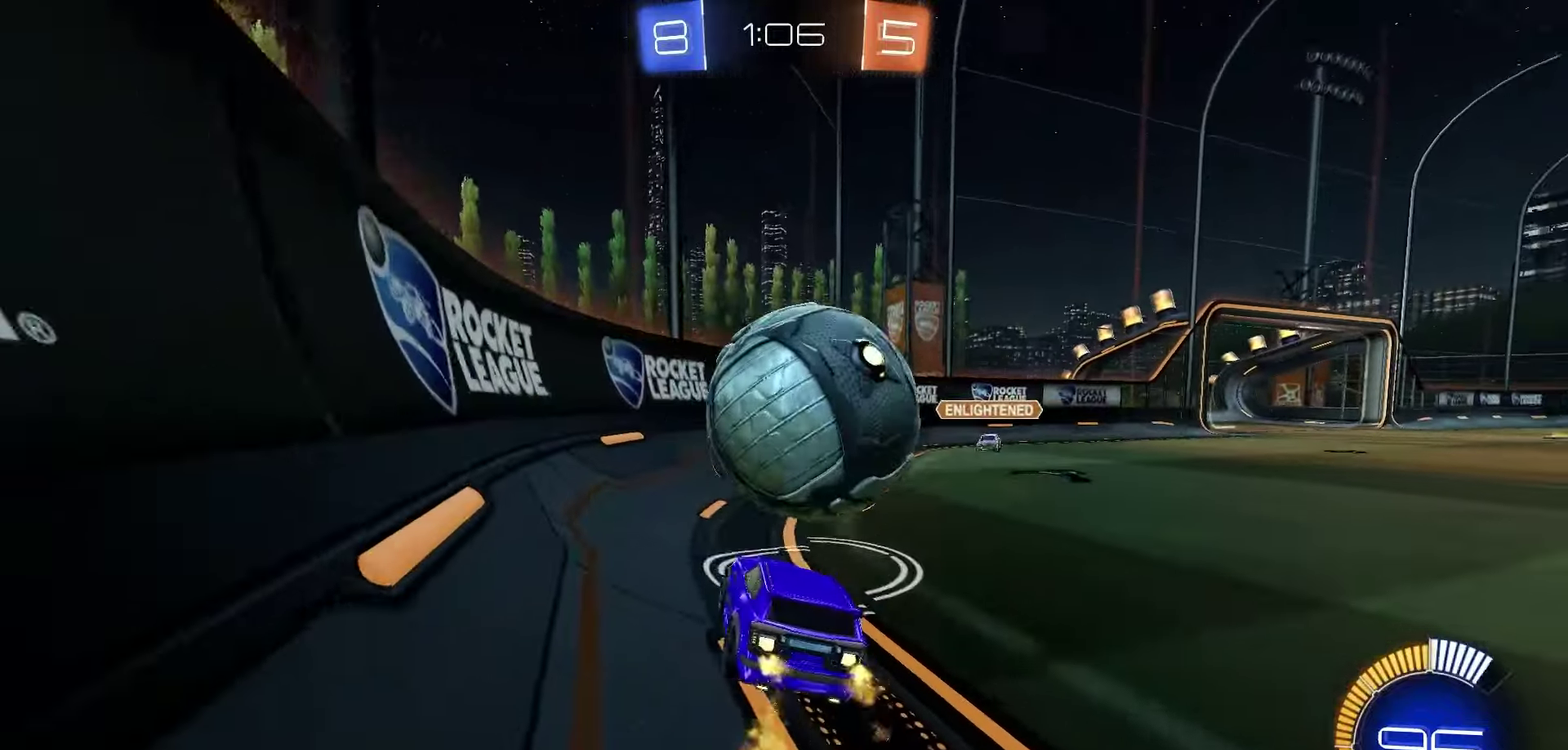
{"dt_ms": 250, "buttons": ["R2"], "left_stick": "right", "right_stick": "center", "events": [[100, "R1", "up"], [100, "R2", "up"], [233, "R2", "down"]]}
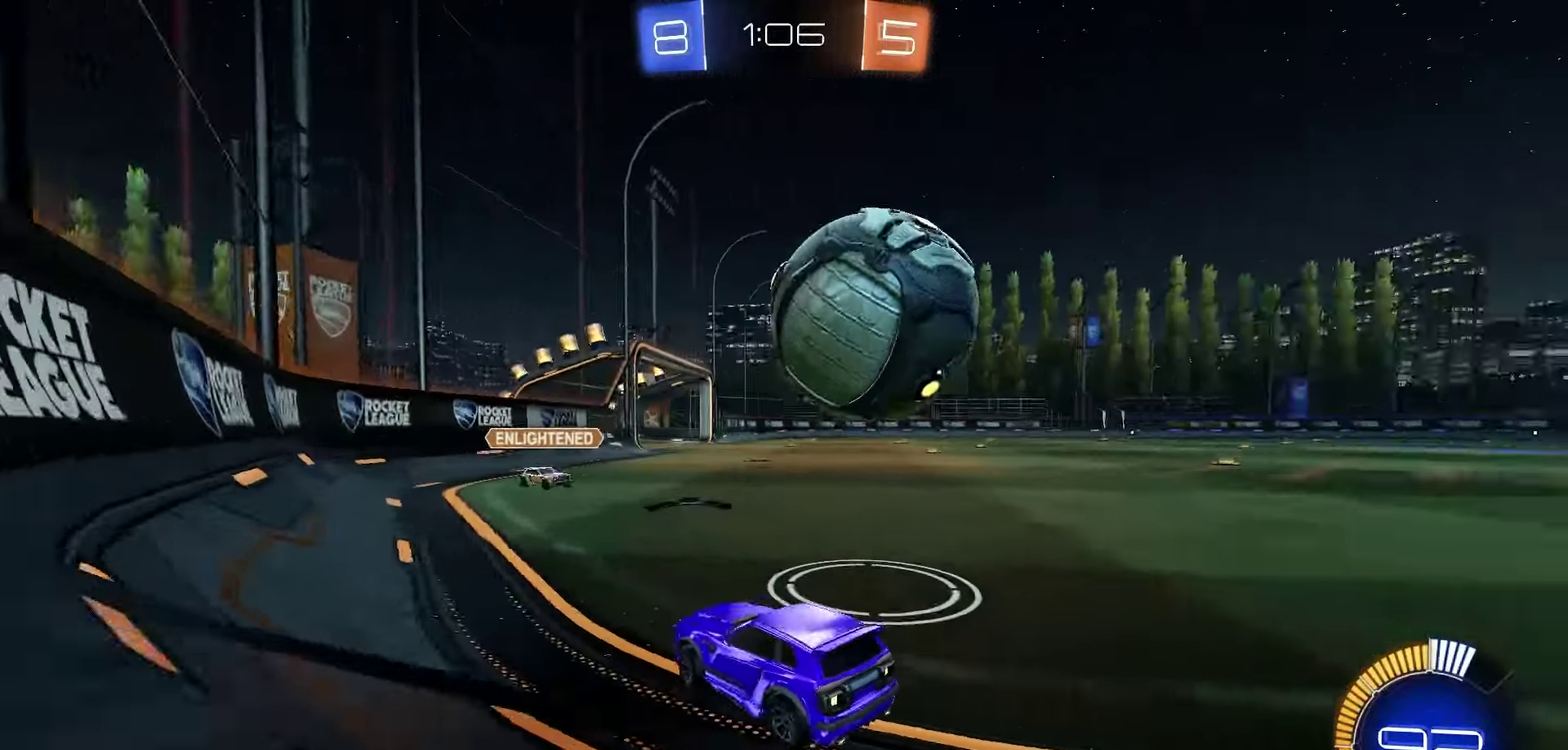
{"dt_ms": 450, "buttons": ["L2"], "left_stick": "center", "right_stick": "center", "events": [[50, "L1", "down"], [117, "L1", "up"], [267, "R2", "up"], [283, "left_stick", "center"], [417, "L2", "down"]]}
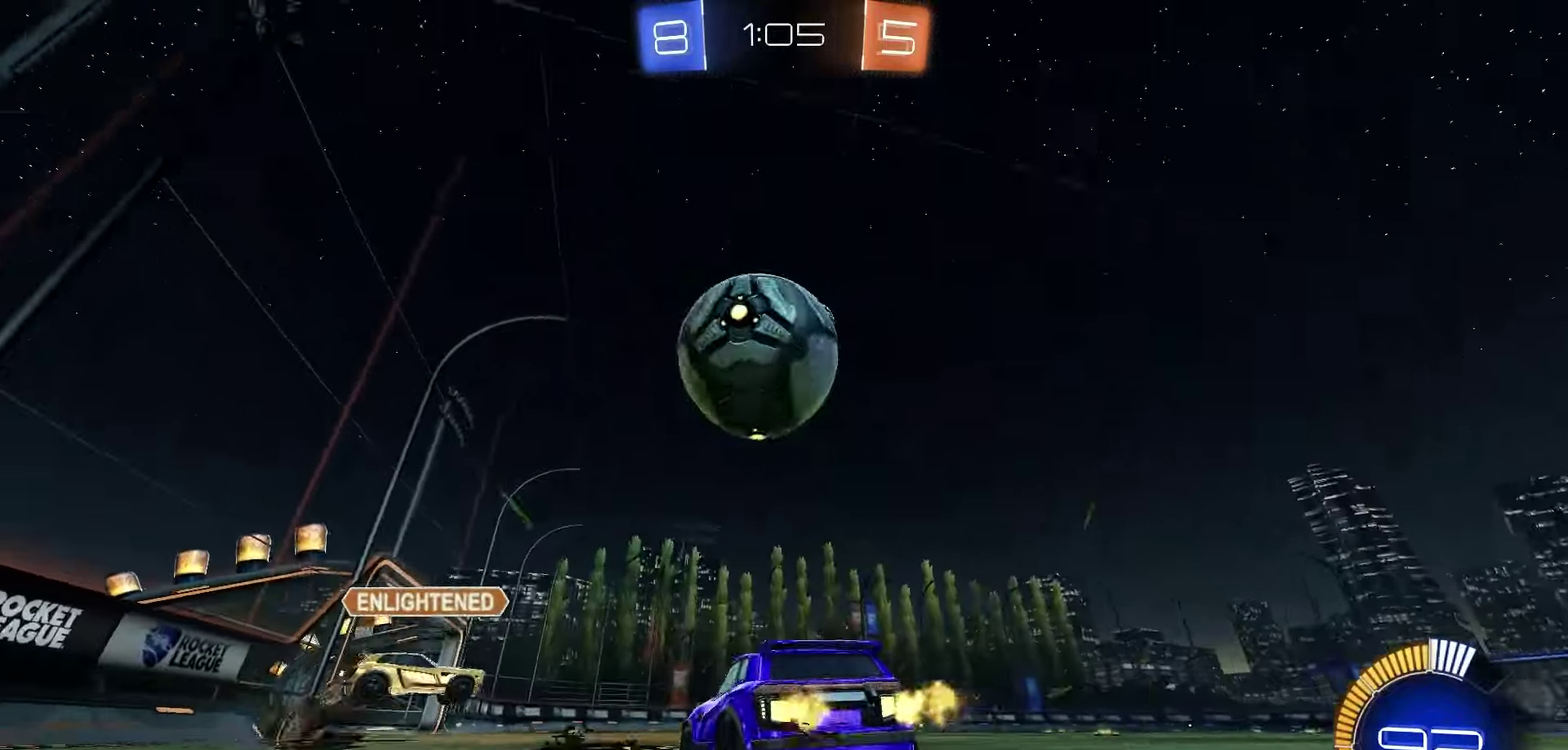
{"dt_ms": 800, "buttons": ["R2"], "left_stick": "right", "right_stick": "up-left", "events": [[83, "L2", "up"], [133, "R2", "down"], [283, "R2", "up"], [433, "left_stick", "right"], [717, "right_stick", "up-left"], [750, "R2", "down"]]}
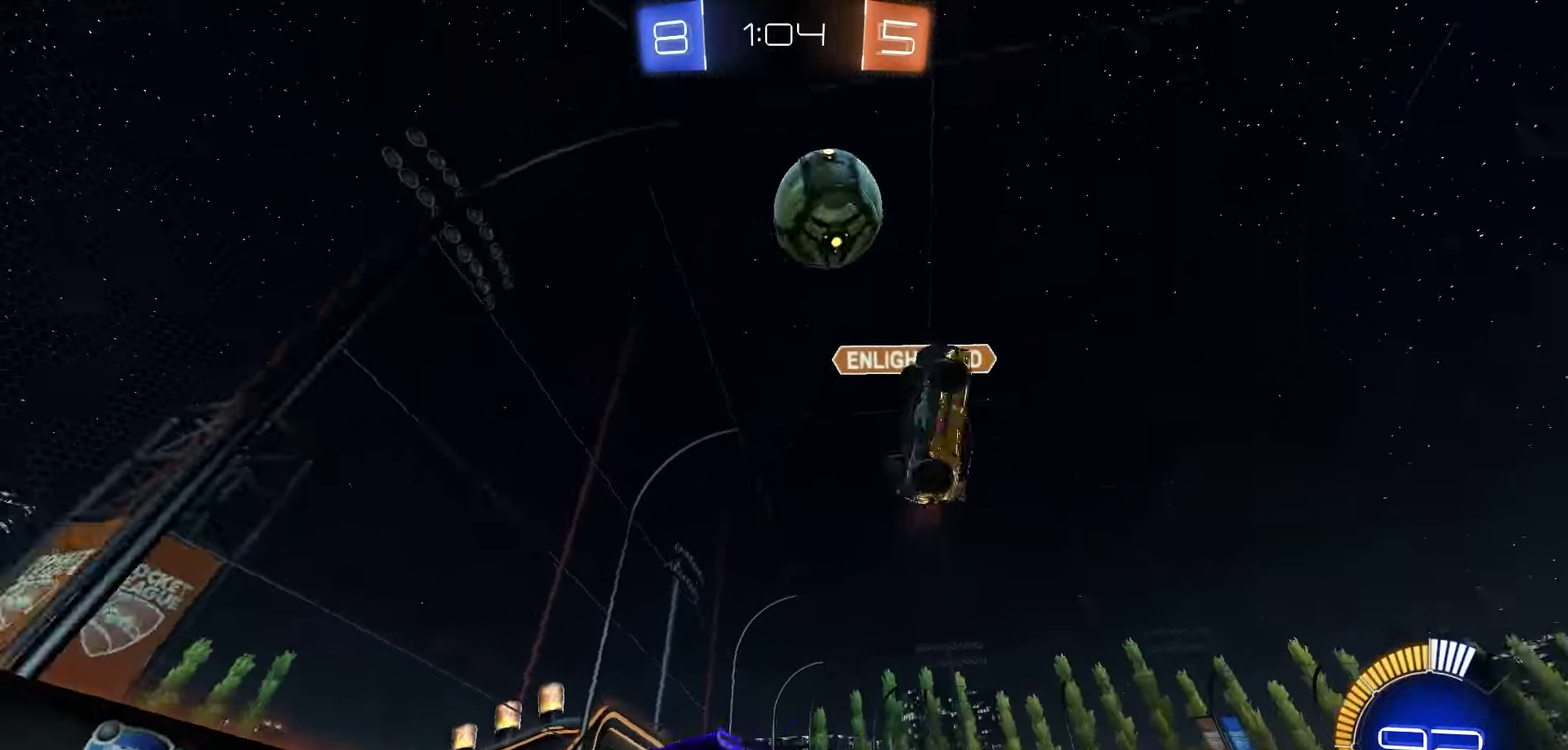
{"dt_ms": 250, "buttons": ["R1", "R2"], "left_stick": "right", "right_stick": "up-left", "events": [[200, "R1", "down"]]}
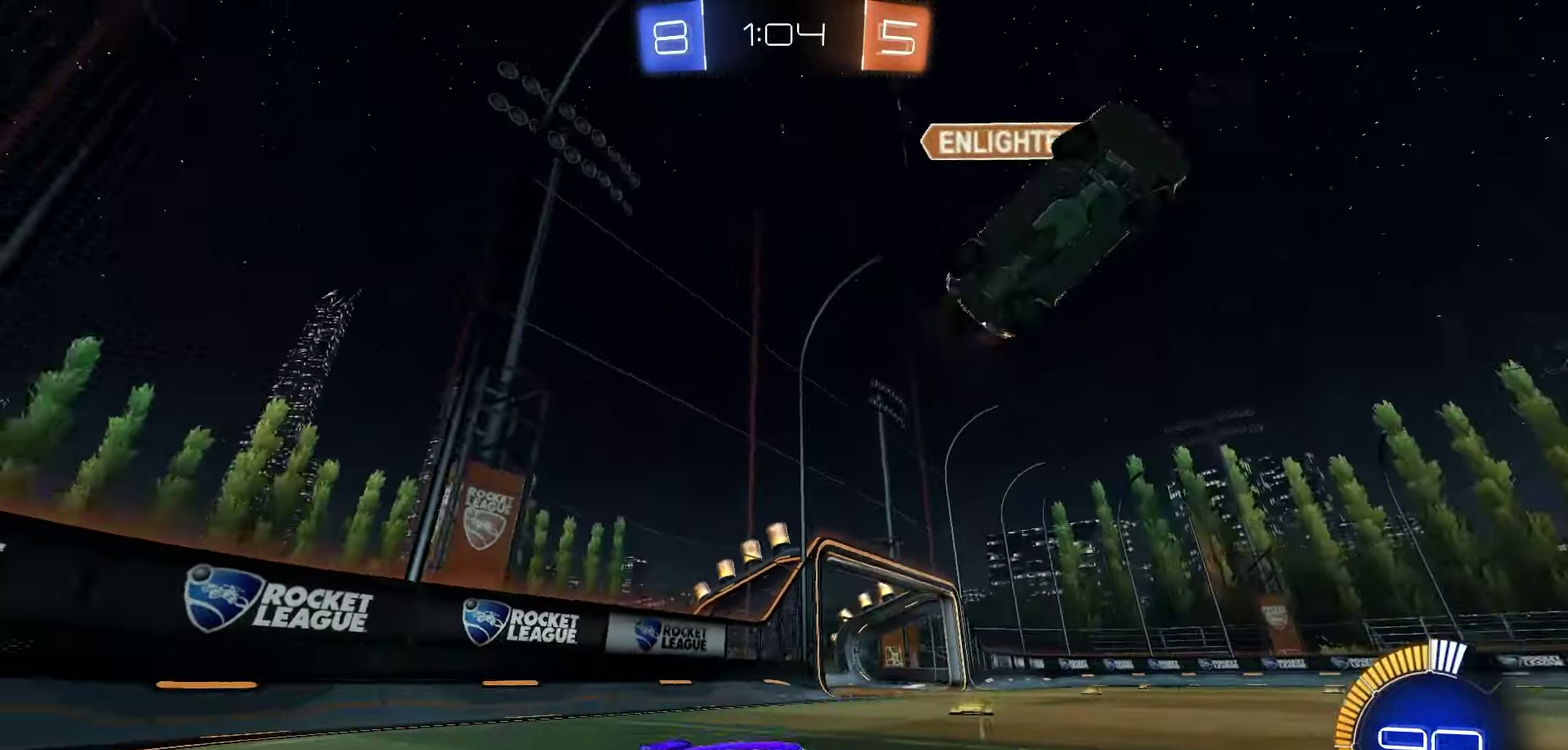
{"dt_ms": 450, "buttons": ["L1", "R2"], "left_stick": "left", "right_stick": "center", "events": [[67, "right_stick", "center"], [417, "L1", "down"], [433, "R1", "up"], [450, "left_stick", "left"]]}
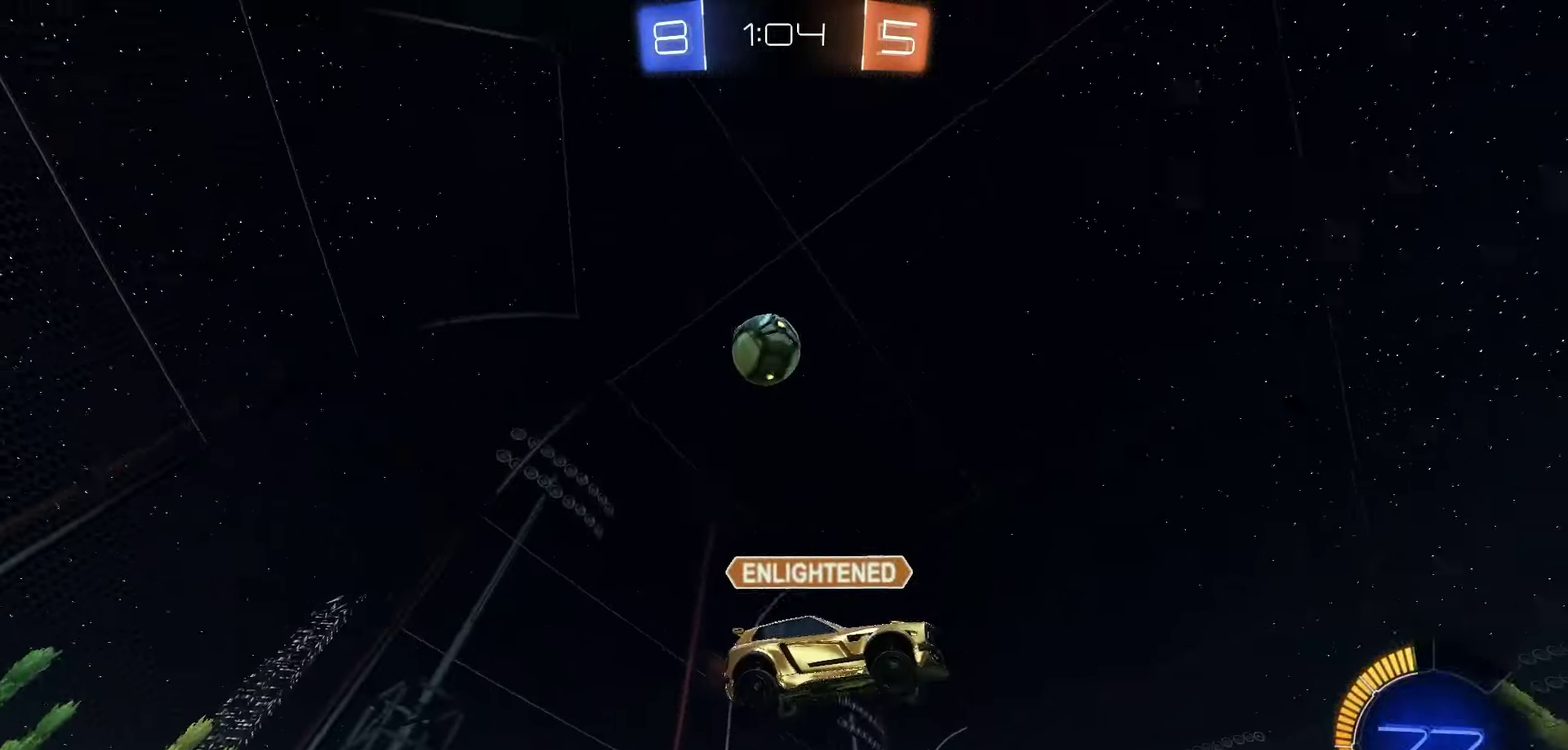
{"dt_ms": 700, "buttons": ["R2"], "left_stick": "left", "right_stick": "center", "events": [[300, "R2", "up"], [333, "L2", "down"], [383, "L1", "up"], [383, "left_stick", "right"], [483, "left_stick", "center"], [517, "L2", "up"], [550, "R2", "down"], [633, "left_stick", "left"]]}
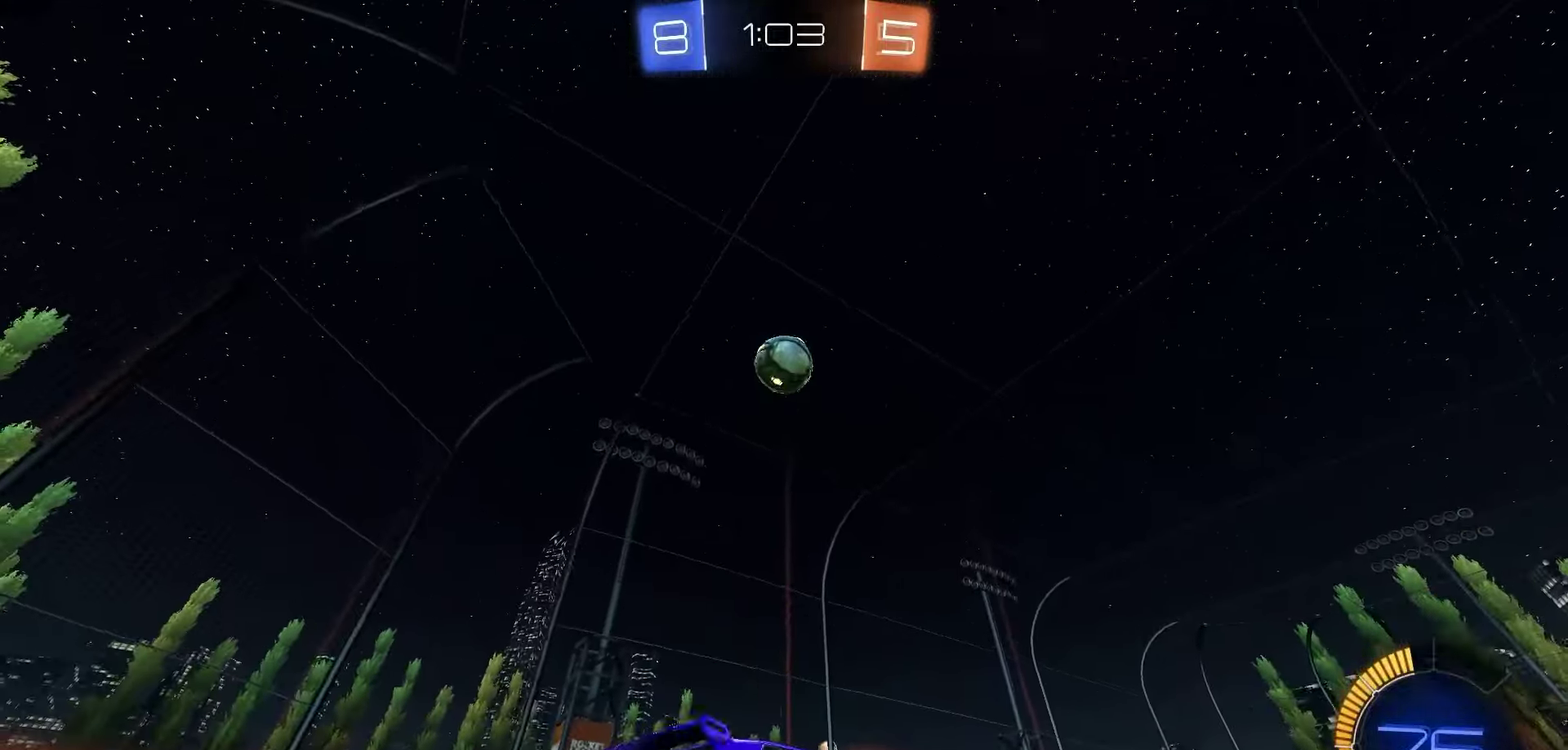
{"dt_ms": 350, "buttons": ["R1", "R2"], "left_stick": "center", "right_stick": "center", "events": [[17, "left_stick", "center"], [133, "left_stick", "up"], [150, "R1", "down"], [200, "left_stick", "up-right"], [283, "left_stick", "center"]]}
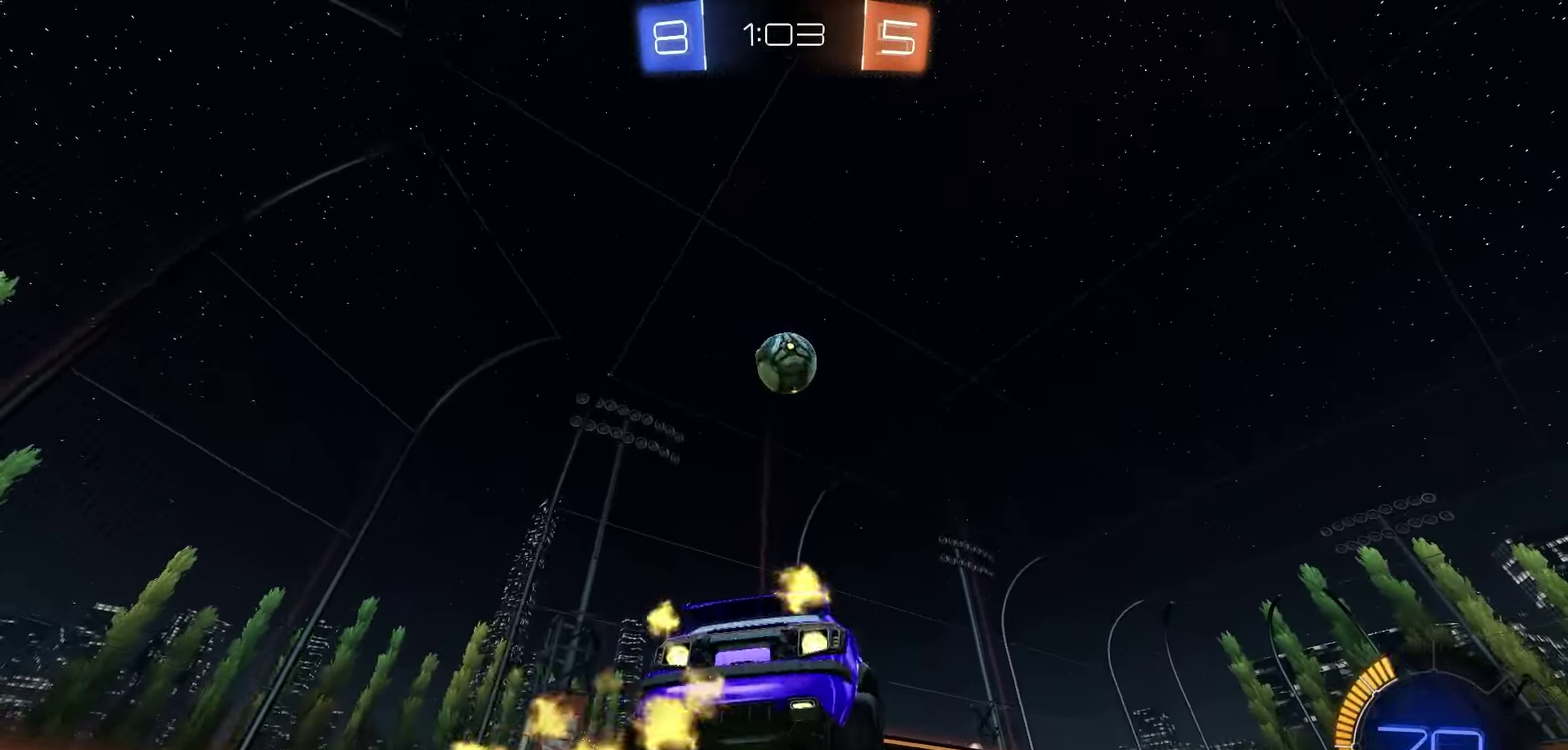
{"dt_ms": 350, "buttons": ["R2"], "left_stick": "center", "right_stick": "center", "events": [[33, "R1", "up"], [33, "left_stick", "down-right"], [300, "left_stick", "center"]]}
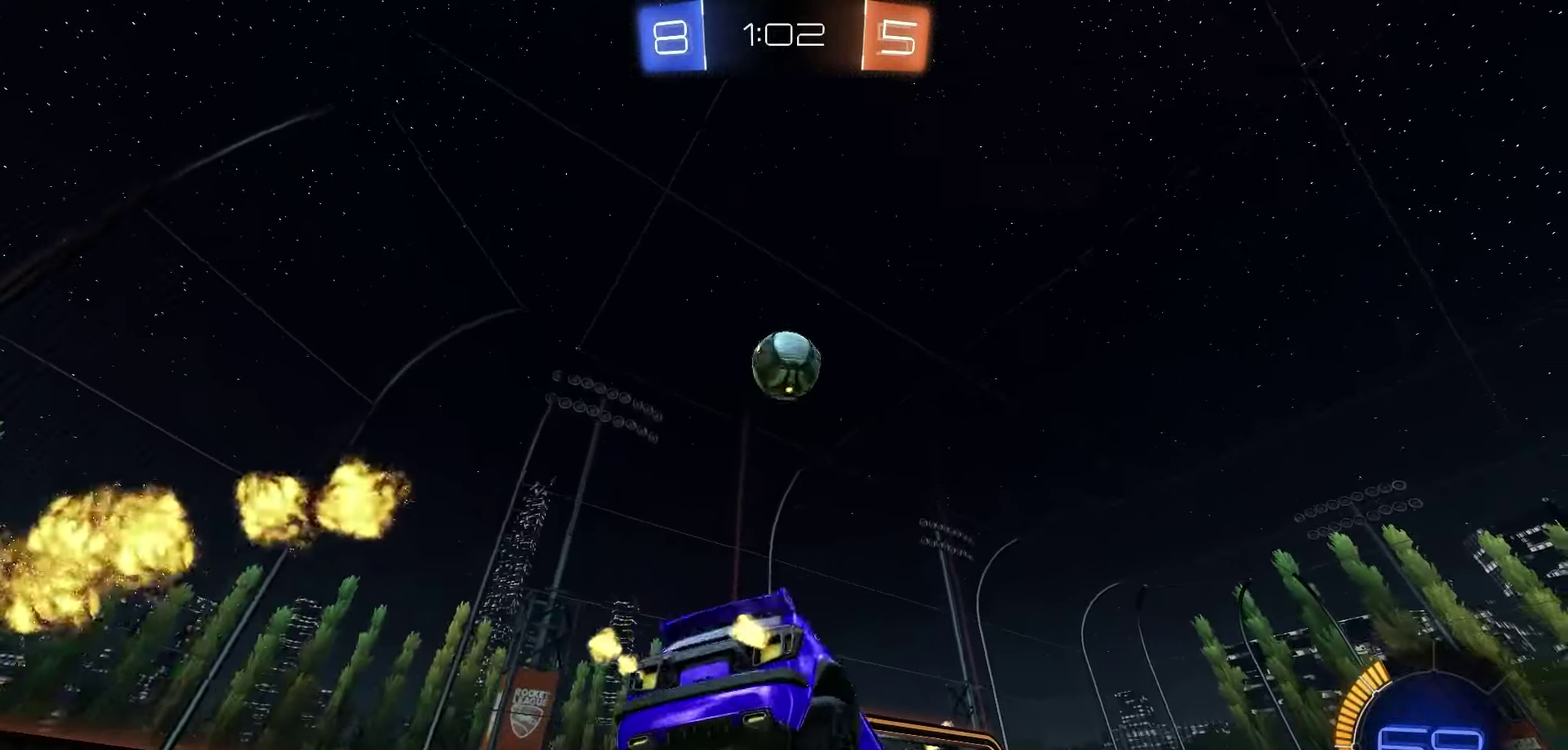
{"dt_ms": 700, "buttons": ["A", "R2"], "left_stick": "center", "right_stick": "center", "events": [[67, "left_stick", "right"], [150, "R1", "down"], [167, "left_stick", "center"], [250, "left_stick", "left"], [383, "R1", "up"], [500, "left_stick", "center"], [667, "A", "down"]]}
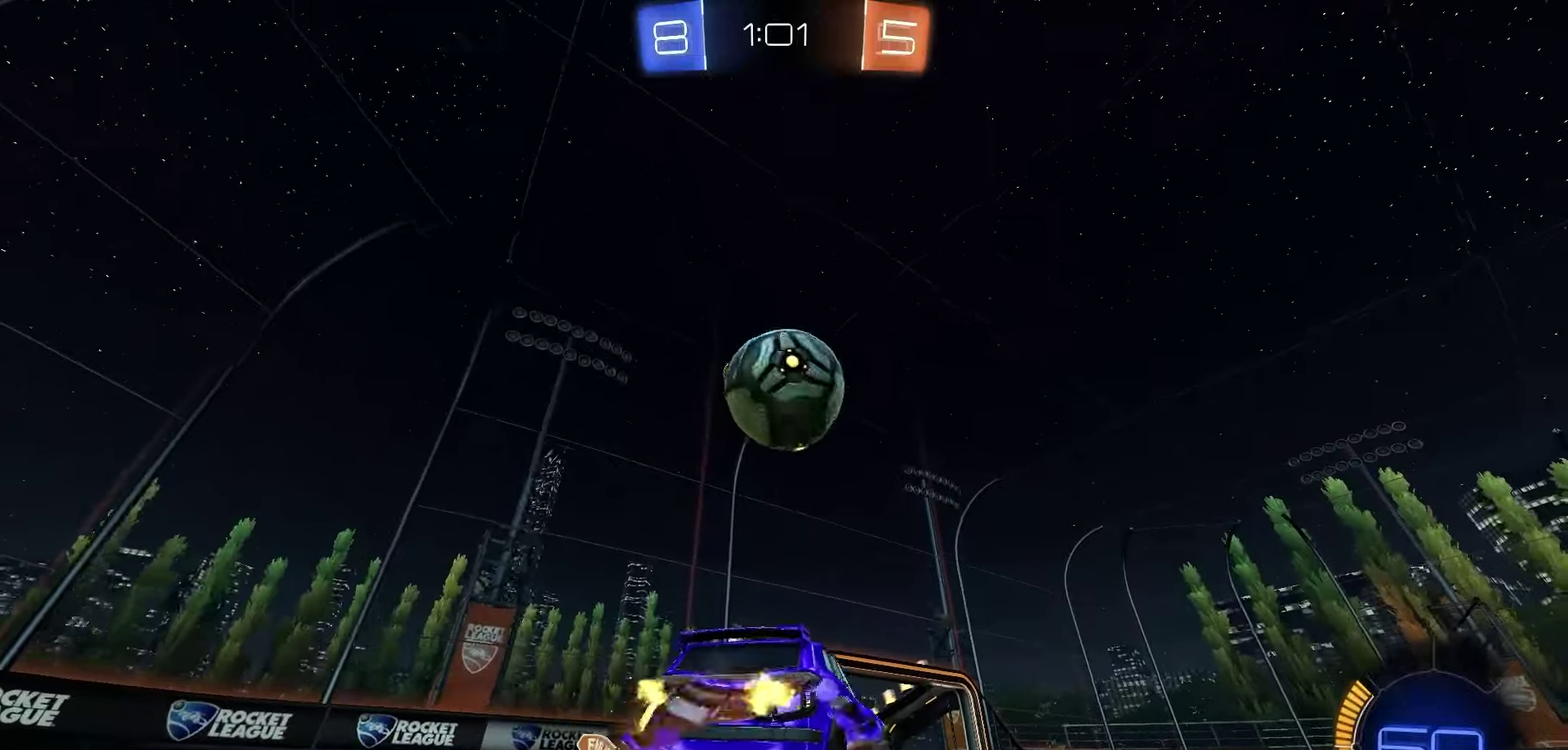
{"dt_ms": 450, "buttons": ["R2"], "left_stick": "down-left", "right_stick": "center", "events": [[17, "left_stick", "right"], [117, "A", "up"], [117, "left_stick", "up"], [183, "left_stick", "up-left"], [200, "A", "down"], [300, "A", "up"], [317, "left_stick", "down"], [450, "left_stick", "down-left"]]}
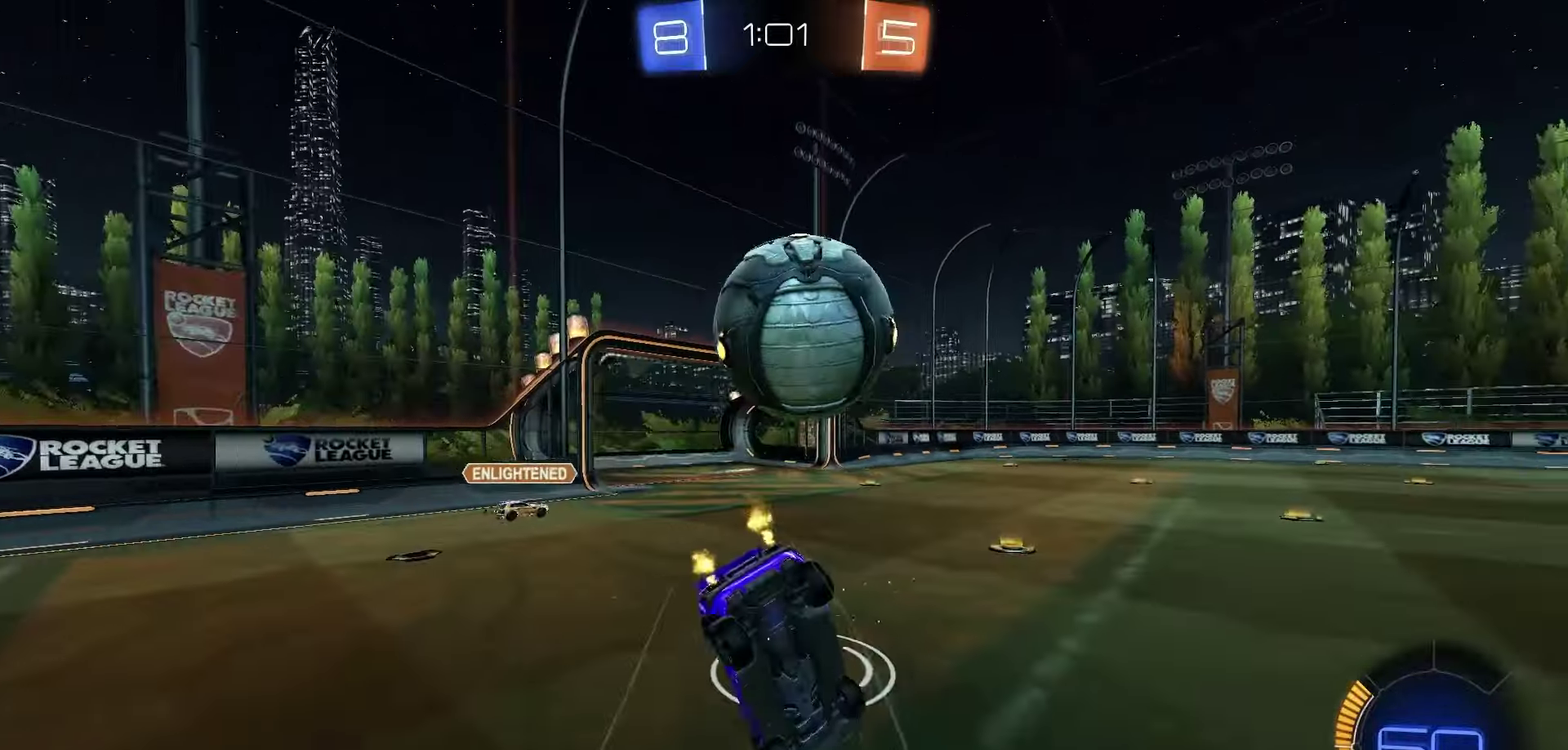
{"dt_ms": 650, "buttons": ["X", "R1", "R2"], "left_stick": "center", "right_stick": "center", "events": [[150, "X", "down"], [283, "R1", "down"], [550, "left_stick", "center"]]}
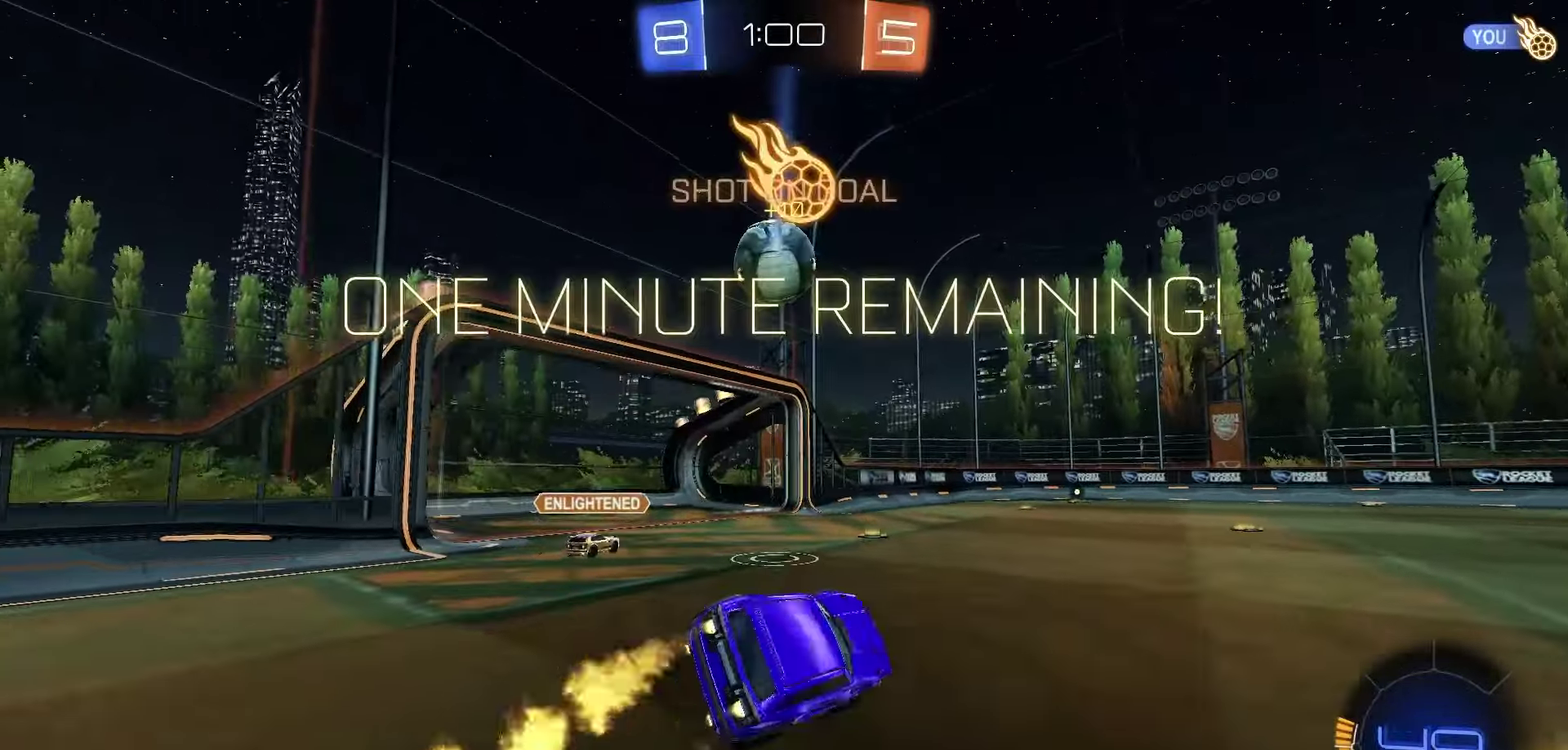
{"dt_ms": 350, "buttons": ["Y", "R1", "R2"], "left_stick": "center", "right_stick": "center", "events": [[17, "R1", "up"], [33, "X", "up"], [33, "left_stick", "left"], [150, "left_stick", "center"], [200, "R1", "down"], [333, "Y", "down"]]}
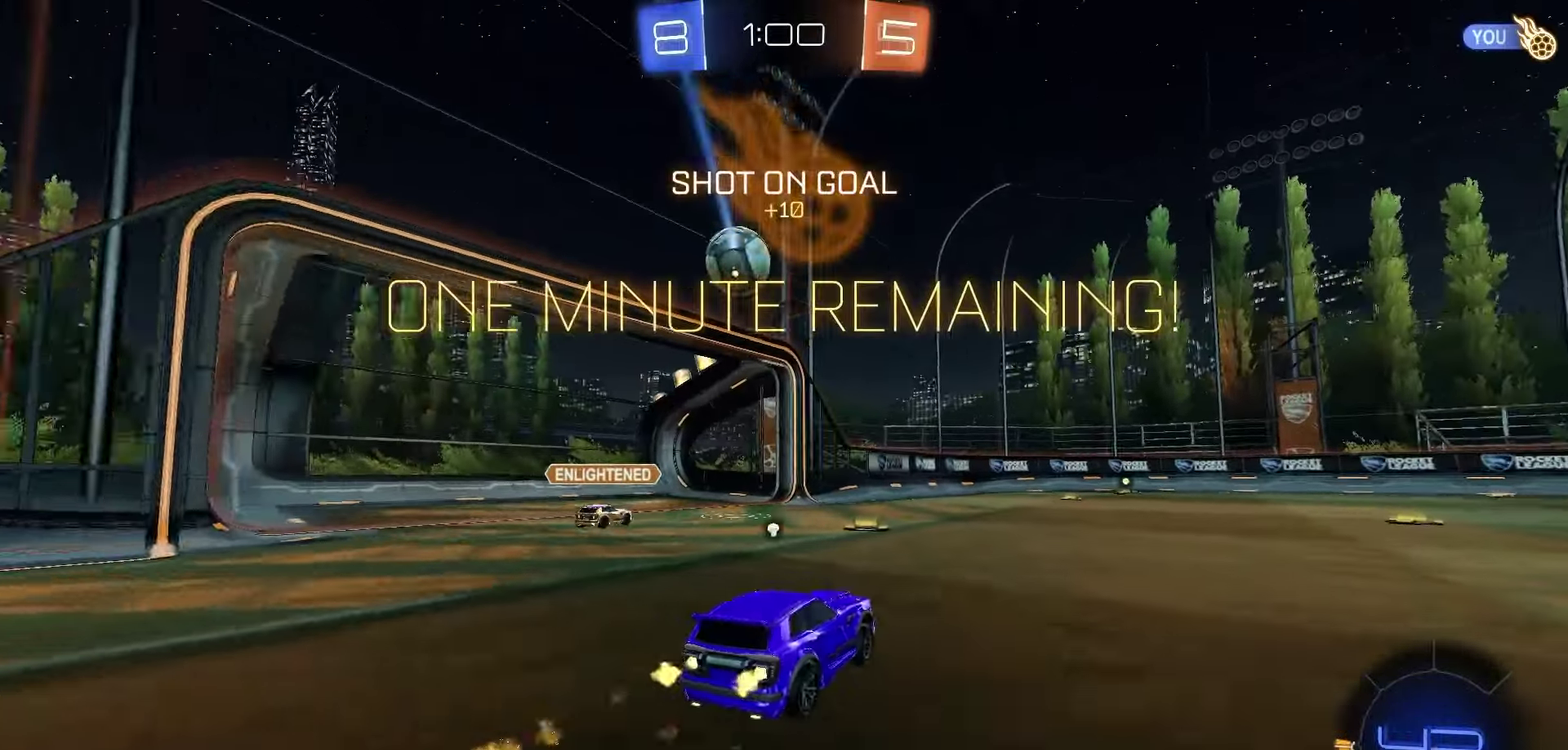
{"dt_ms": 550, "buttons": ["R2"], "left_stick": "right", "right_stick": "center", "events": [[50, "Y", "up"], [67, "left_stick", "left"], [217, "left_stick", "center"], [383, "left_stick", "left"], [500, "R1", "up"], [533, "left_stick", "right"]]}
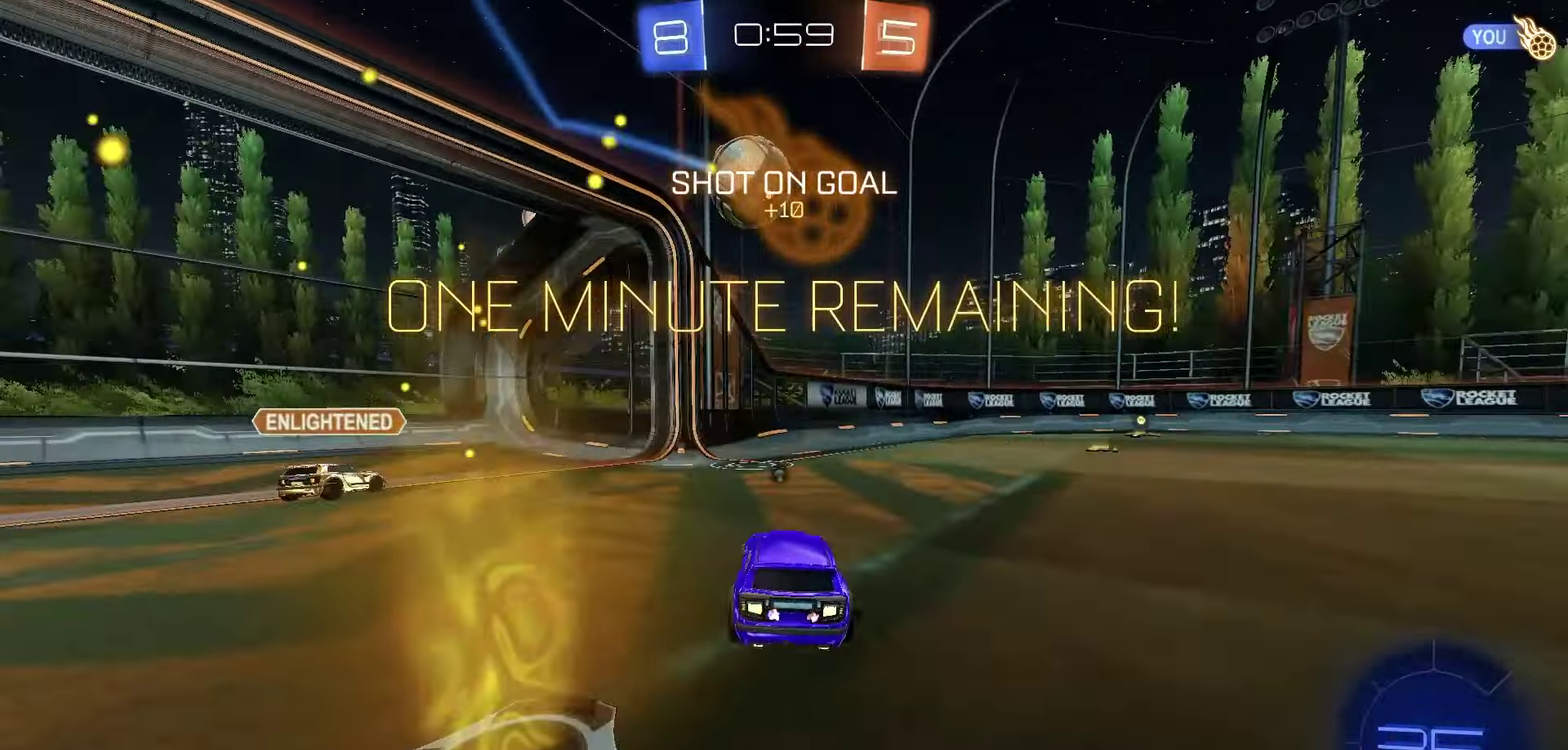
{"dt_ms": 700, "buttons": [], "left_stick": "center", "right_stick": "center"}
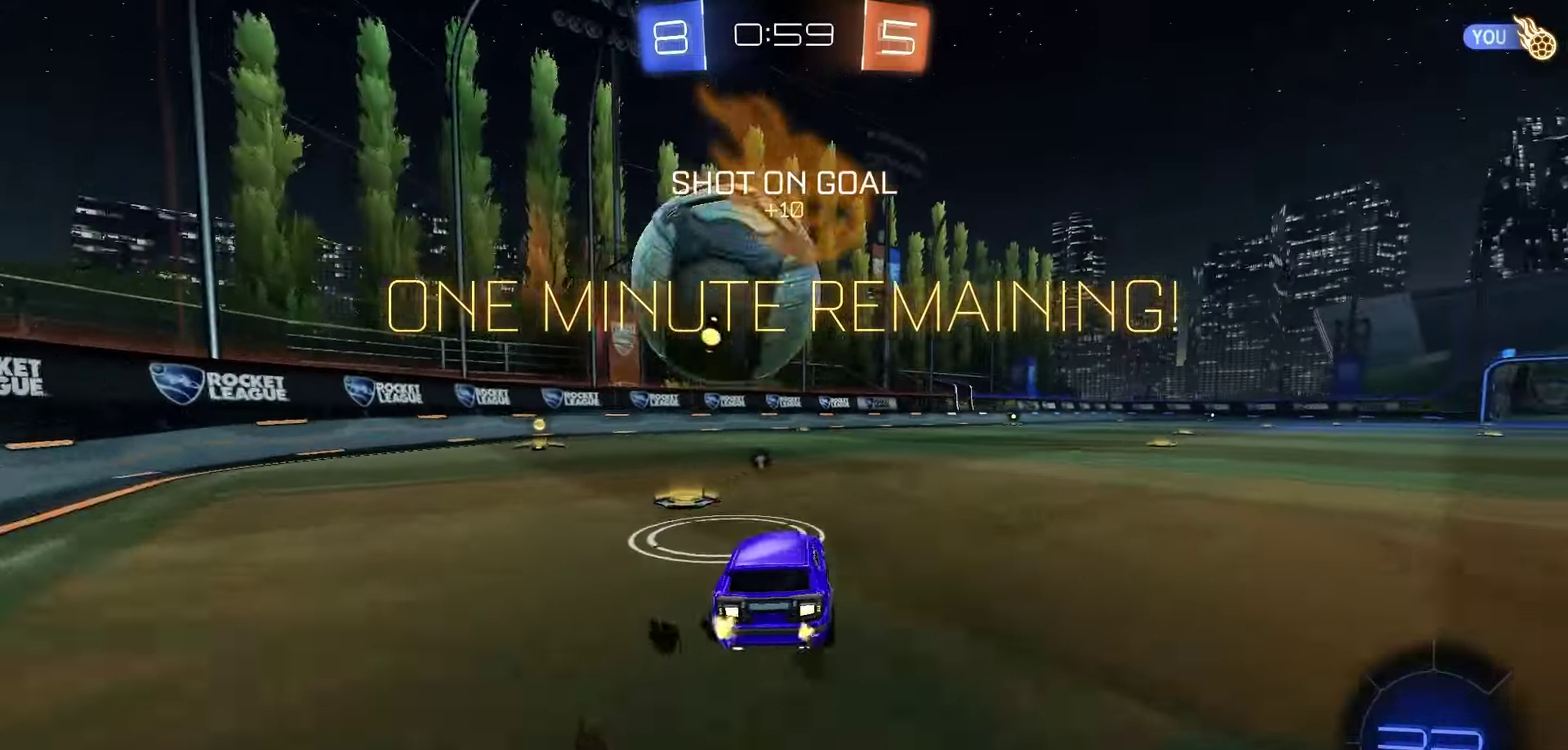
{"dt_ms": 250, "buttons": ["R1", "R2"], "left_stick": "left", "right_stick": "center"}
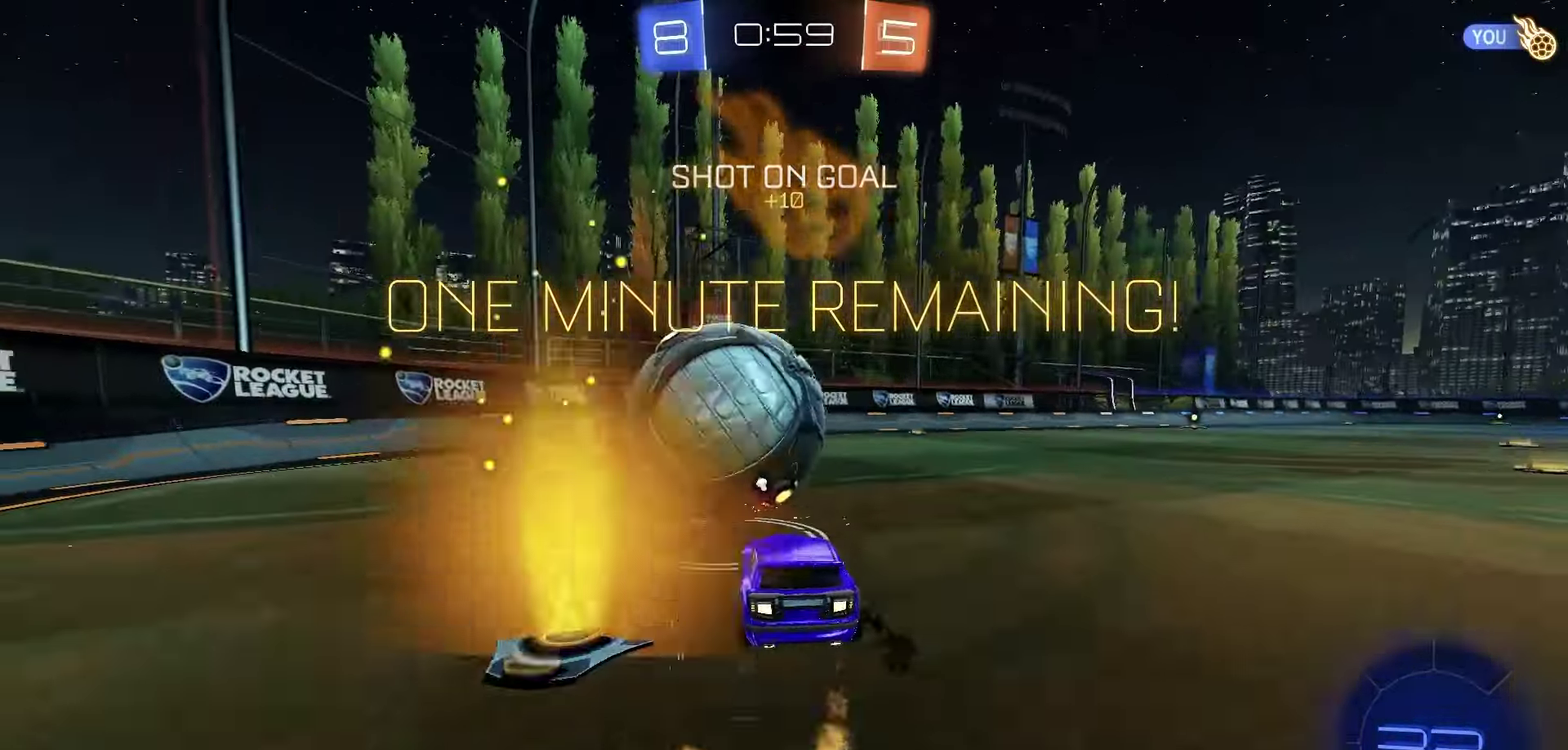
{"dt_ms": 550, "buttons": ["R2"], "left_stick": "right", "right_stick": "center", "events": [[267, "Y", "down"], [317, "left_stick", "right"], [333, "Y", "up"], [350, "R1", "up"], [367, "L1", "down"], [483, "L1", "up"]]}
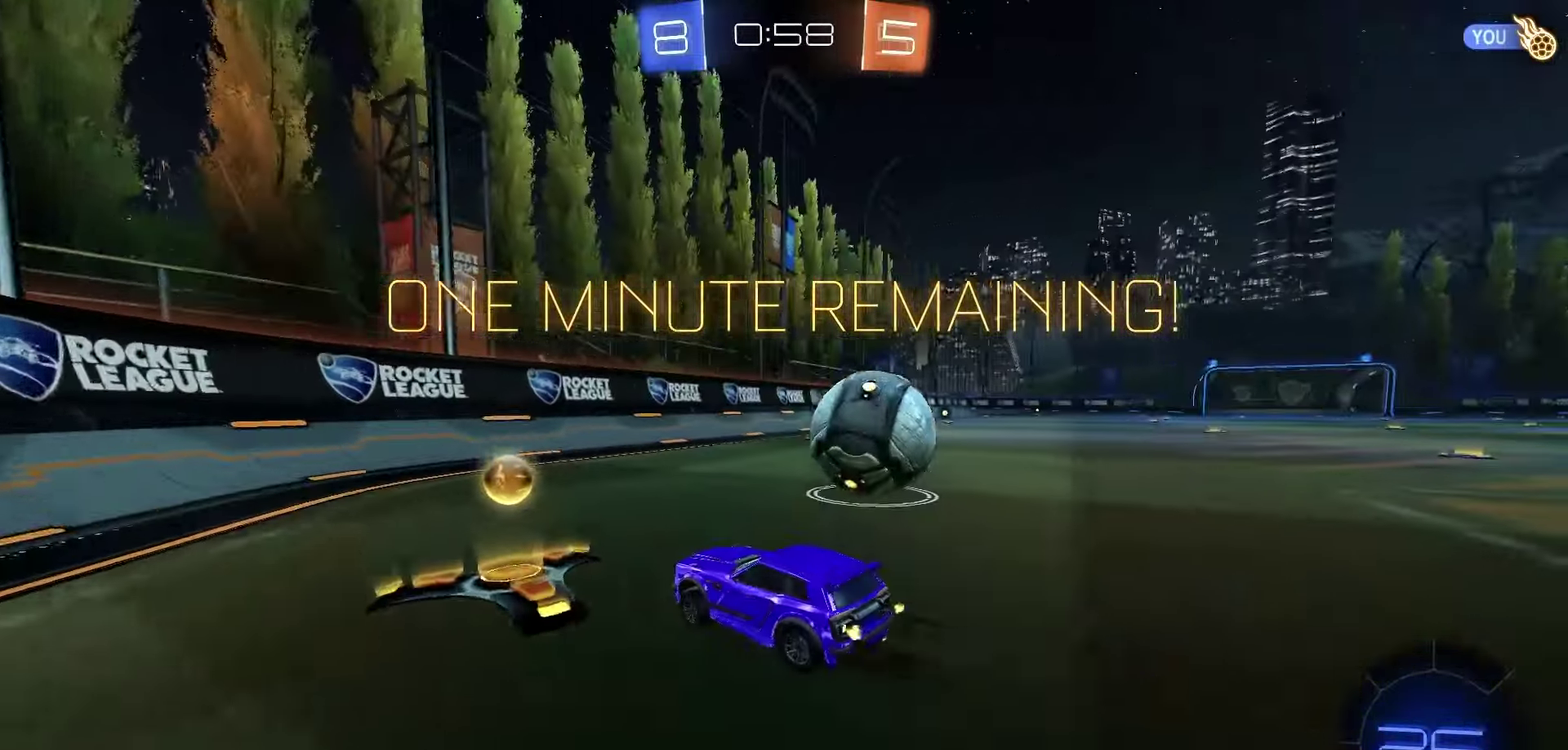
{"dt_ms": 450, "buttons": ["R1", "R2"], "left_stick": "left", "right_stick": "center", "events": [[283, "R1", "down"], [383, "left_stick", "center"], [450, "left_stick", "left"]]}
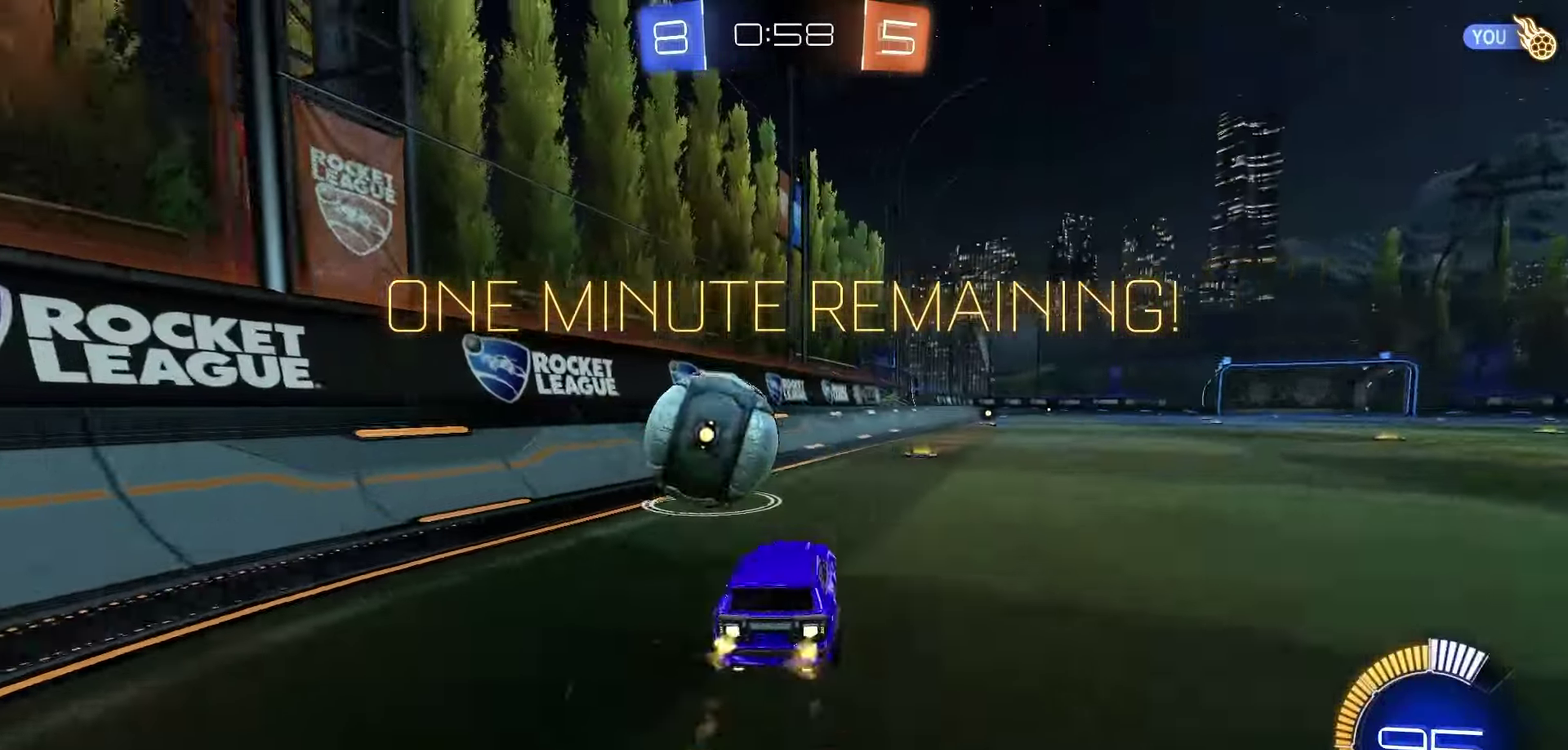
{"dt_ms": 500, "buttons": ["L2"], "left_stick": "left", "right_stick": "center", "events": [[50, "R1", "up"], [150, "left_stick", "center"], [367, "left_stick", "left"], [450, "L2", "down"], [450, "R2", "up"]]}
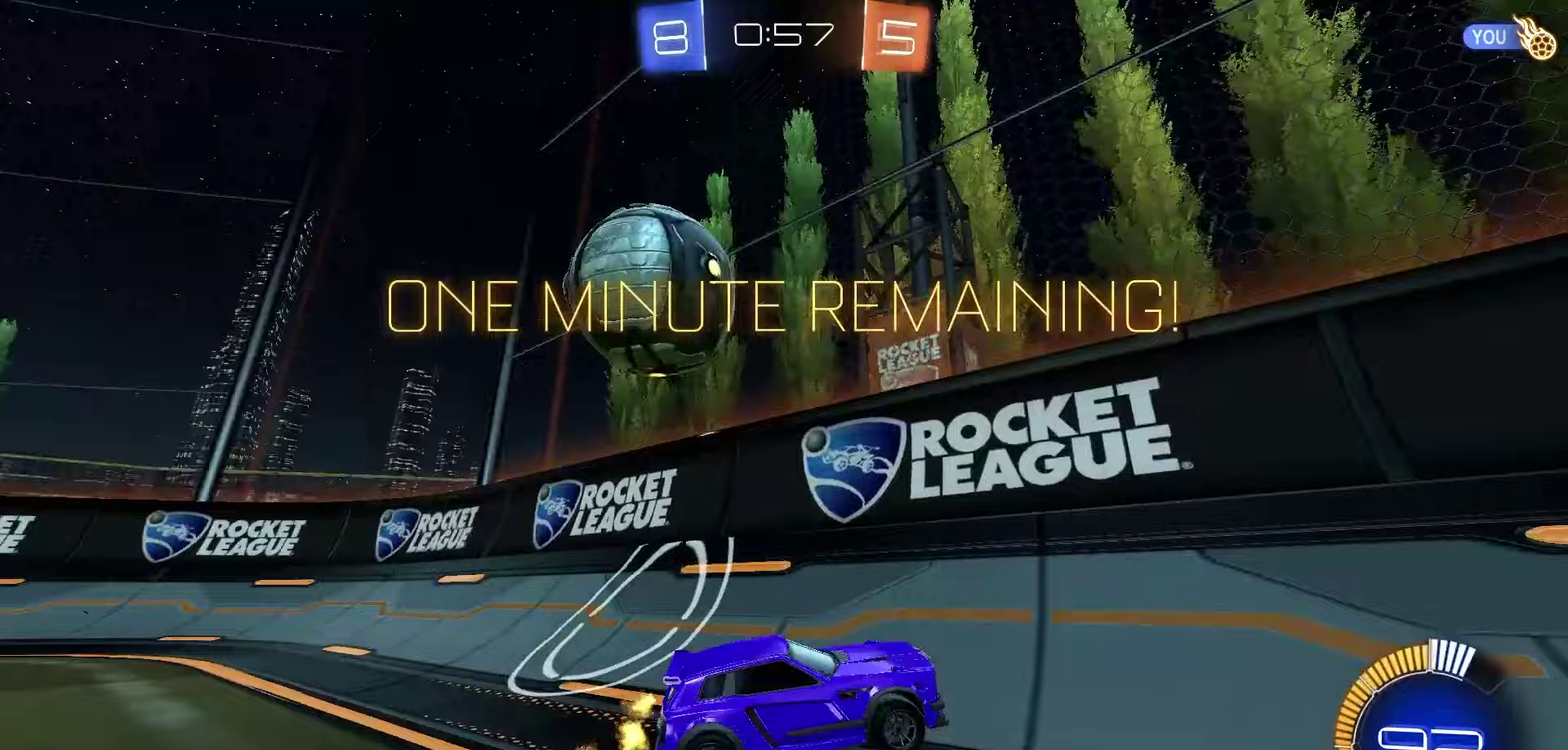
{"dt_ms": 550, "buttons": ["R2"], "left_stick": "right", "right_stick": "center", "events": [[83, "L2", "up"], [117, "R2", "down"], [317, "left_stick", "center"], [417, "left_stick", "left"], [517, "left_stick", "right"]]}
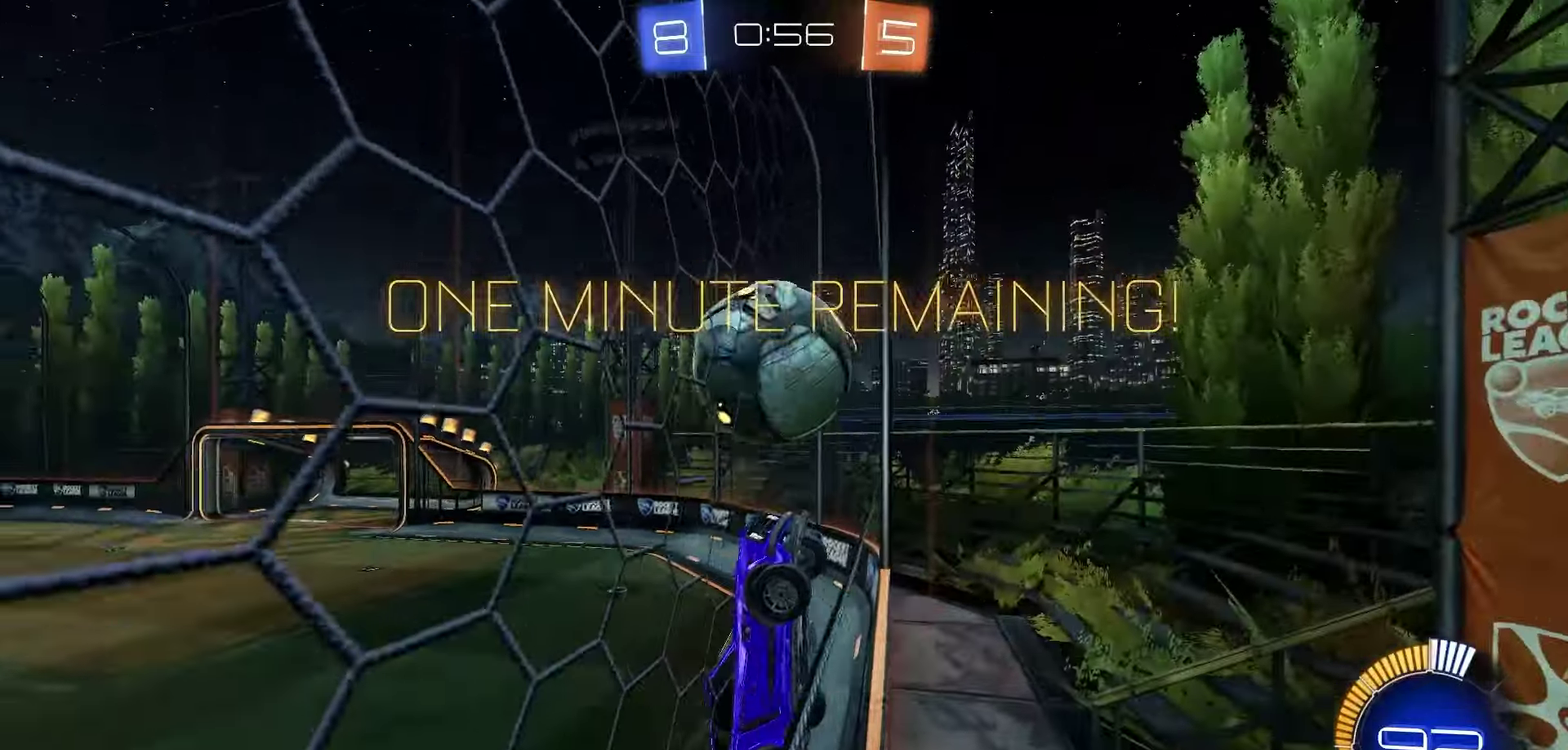
{"dt_ms": 700, "buttons": ["R2"], "left_stick": "right", "right_stick": "center", "events": [[267, "L1", "down"], [617, "L1", "up"]]}
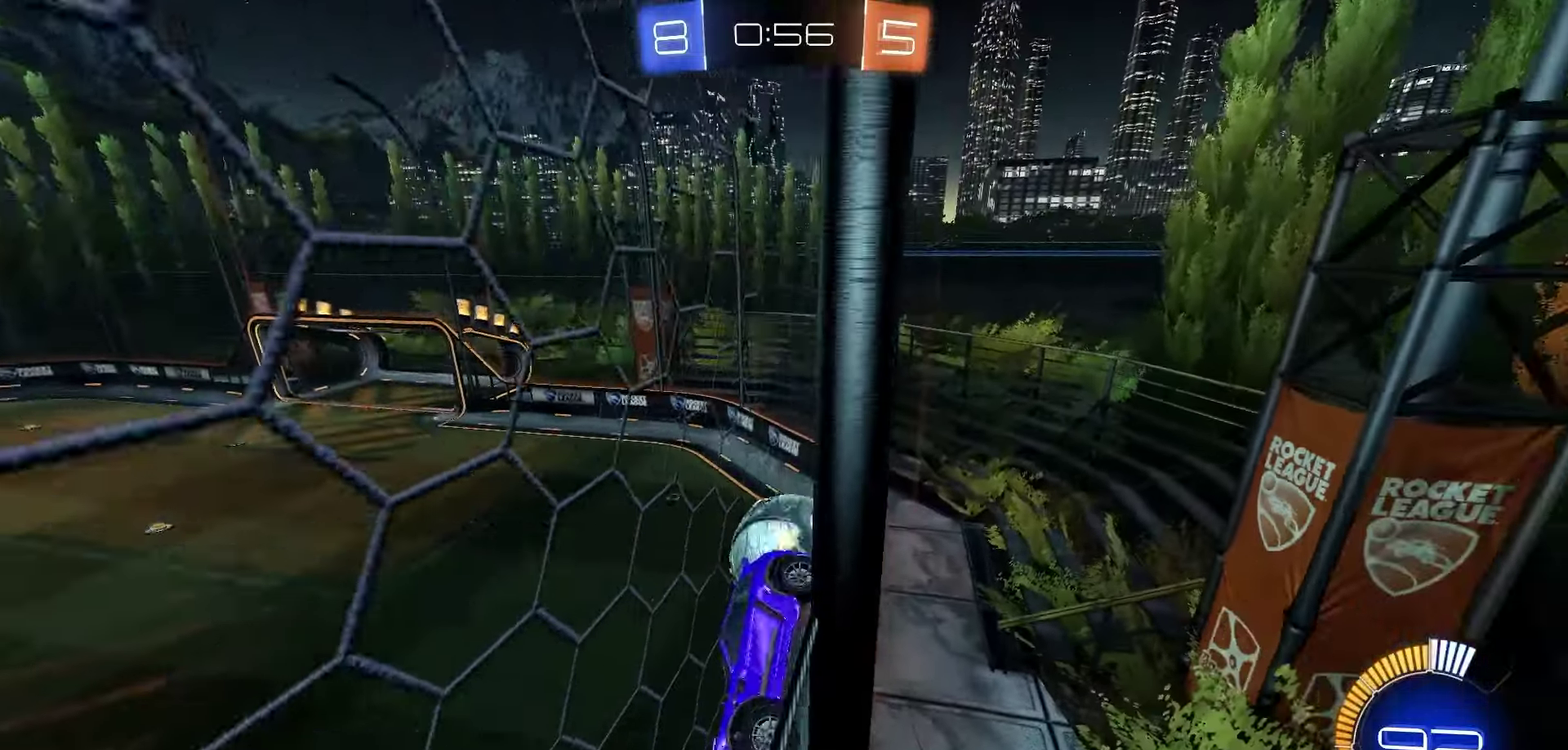
{"dt_ms": 250, "buttons": ["R1", "R2"], "left_stick": "right", "right_stick": "center", "events": [[83, "R1", "down"]]}
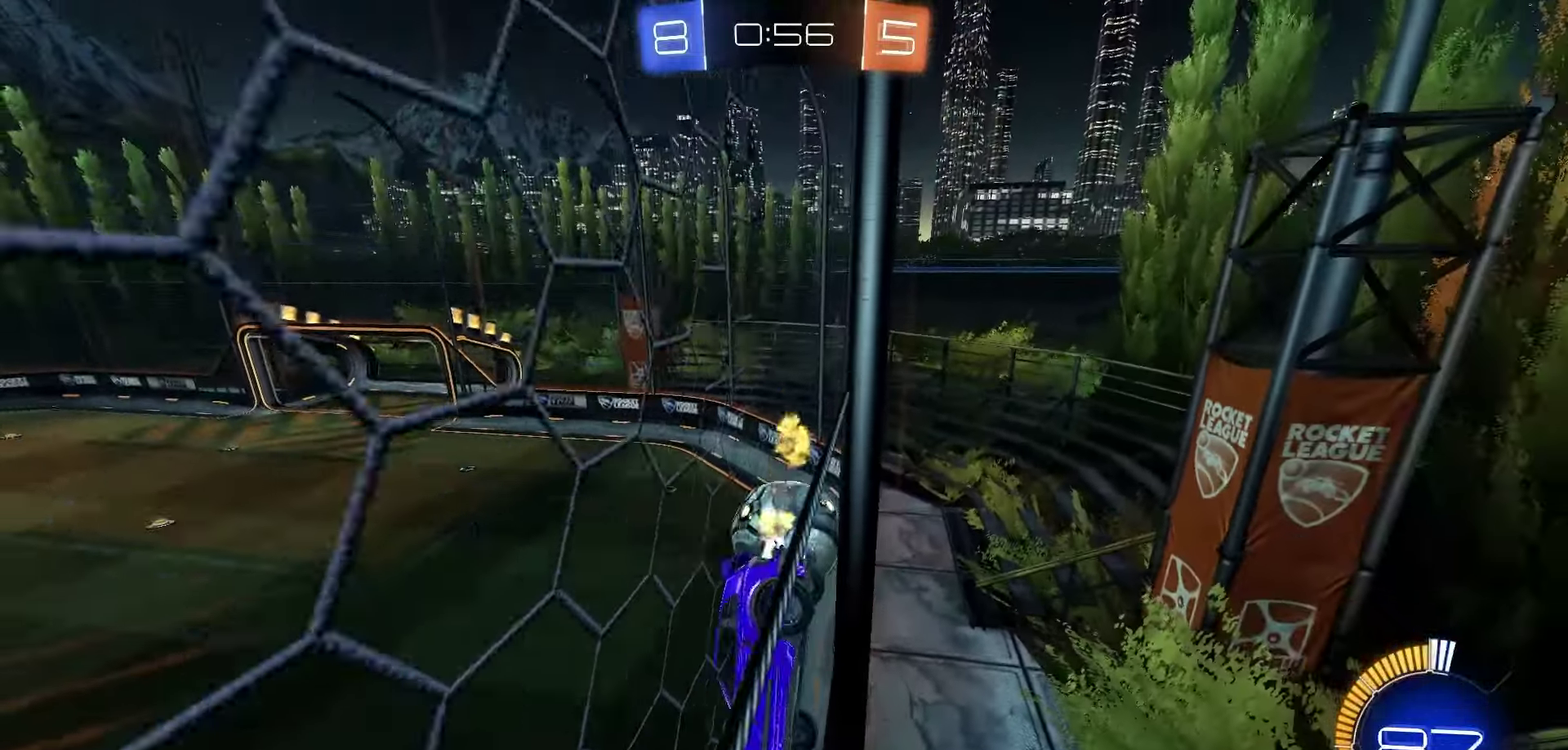
{"dt_ms": 450, "buttons": ["R2"], "left_stick": "center", "right_stick": "center", "events": [[17, "R1", "up"], [433, "left_stick", "center"]]}
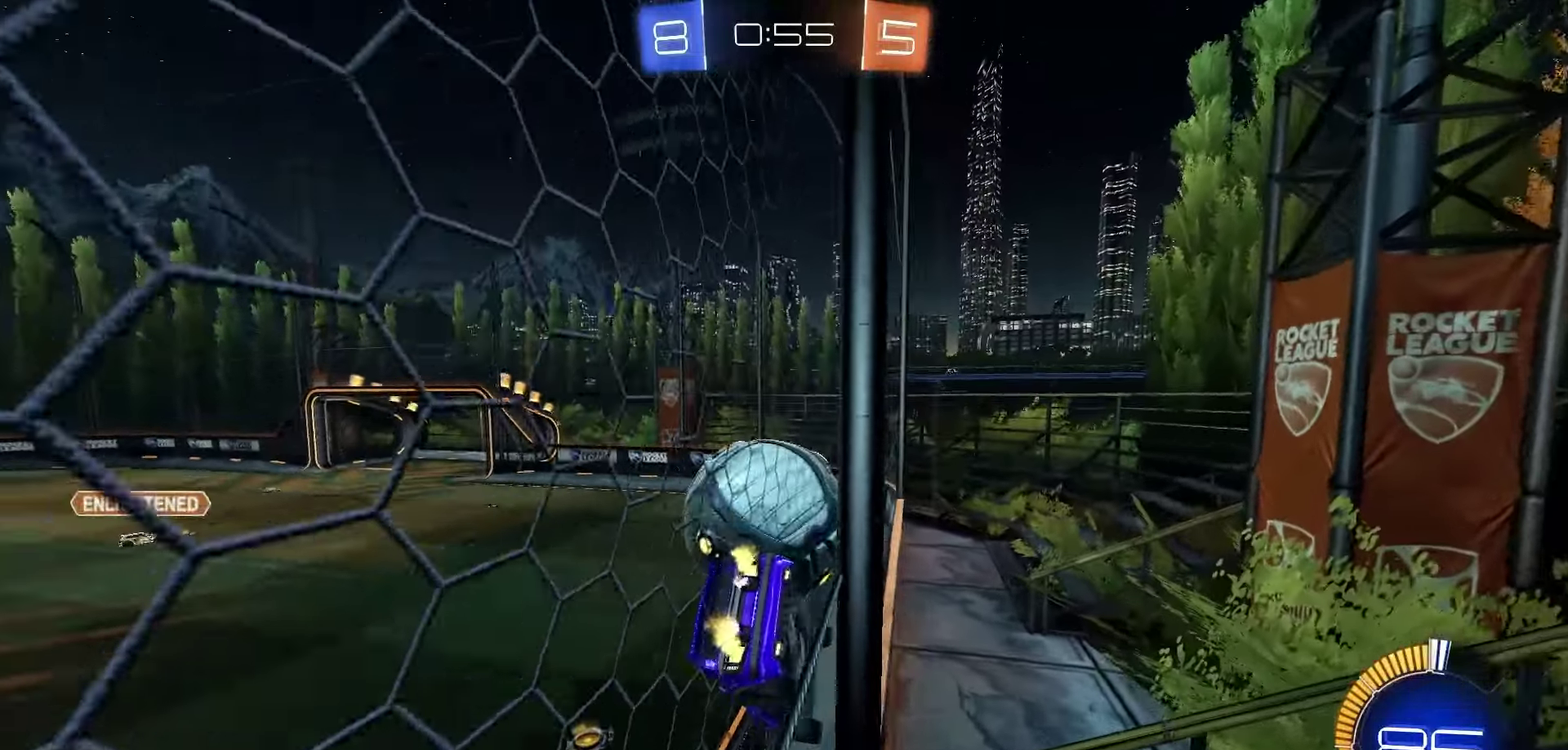
{"dt_ms": 700, "buttons": [], "left_stick": "right", "right_stick": "center", "events": [[150, "left_stick", "left"], [350, "left_stick", "center"], [500, "R2", "up"], [517, "L2", "down"], [517, "left_stick", "right"], [683, "L2", "up"]]}
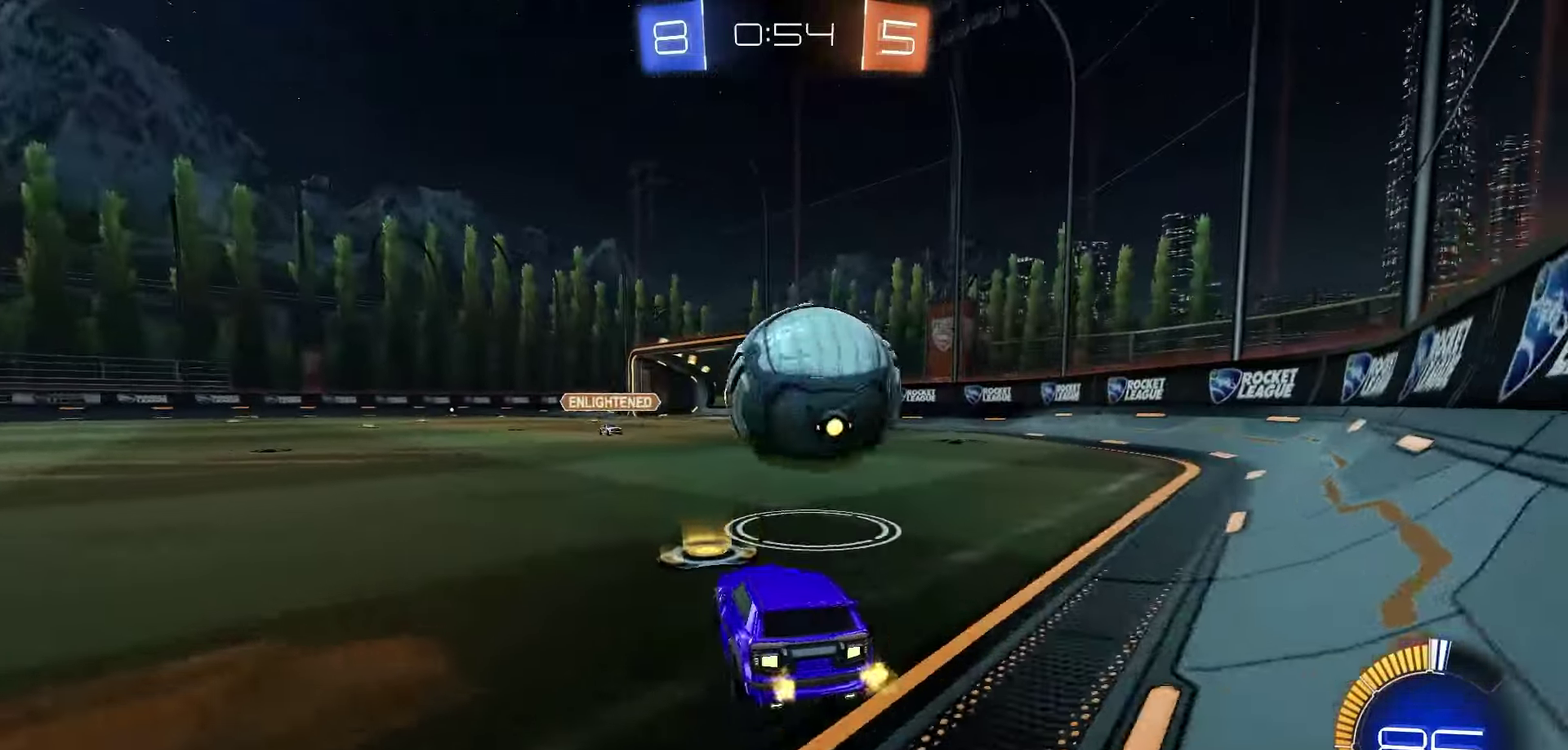
{"dt_ms": 350, "buttons": ["R2"], "left_stick": "left", "right_stick": "center", "events": [[133, "R2", "down"], [183, "left_stick", "center"], [317, "left_stick", "left"]]}
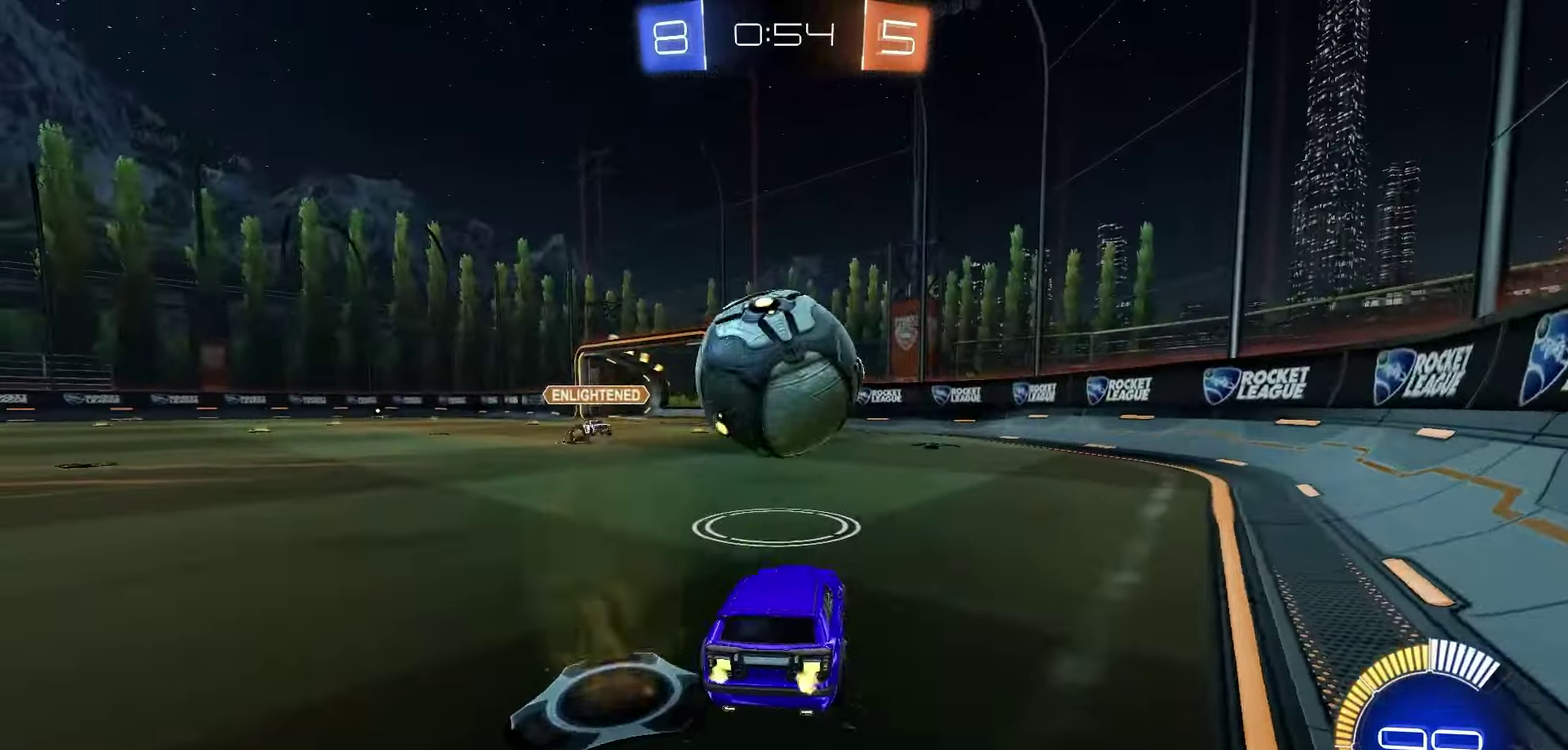
{"dt_ms": 750, "buttons": ["A", "L2"], "left_stick": "down", "right_stick": "center", "events": [[67, "left_stick", "center"], [100, "R2", "up"], [167, "L2", "down"], [550, "A", "down"], [617, "A", "up"], [667, "left_stick", "down"], [750, "A", "down"]]}